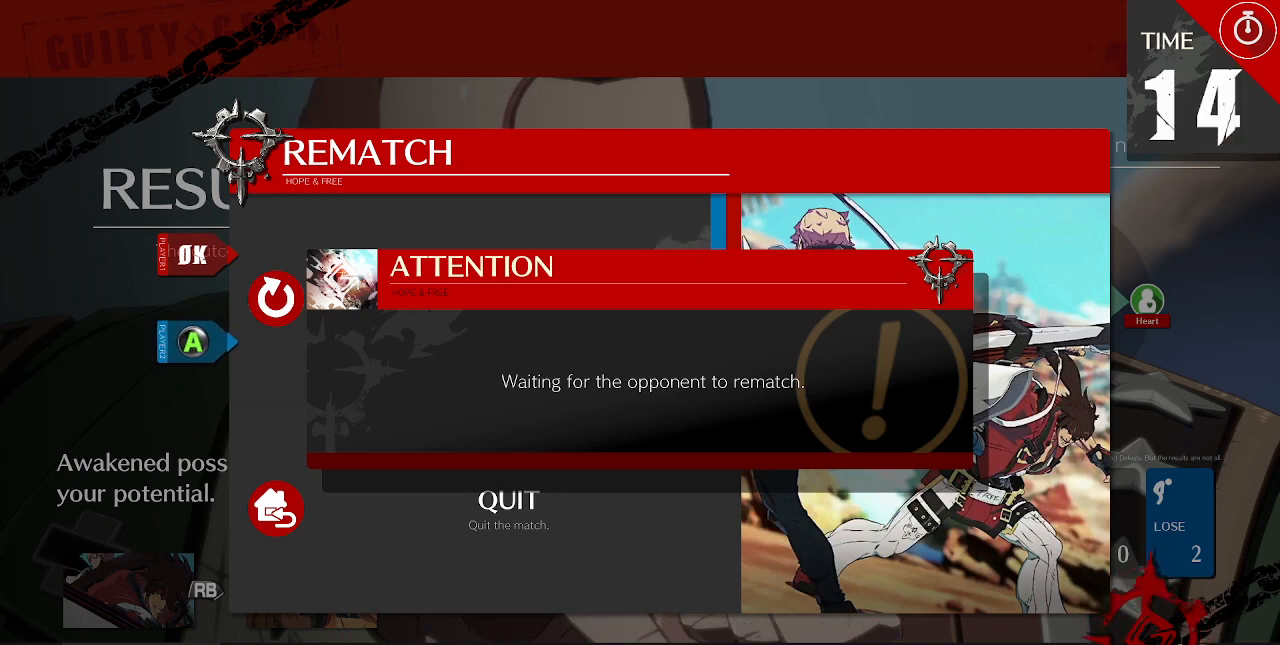
Gameplay with a controller (arcade stick); each line is a JSON object with the inputs held at the frame after it (dt_ms = milliseconds from this image to that frame). "events" lists button and stick changes between this image and that frame as [ms after this image, input, new state], when the widget could be followed in between. Not read: L3 R3 SELECT START.
{"dt_ms": 1000, "buttons": [], "events": [[400, "CROSS", "down"], [760, "CROSS", "up"], [840, "CROSS", "down"], [1000, "CROSS", "up"]]}
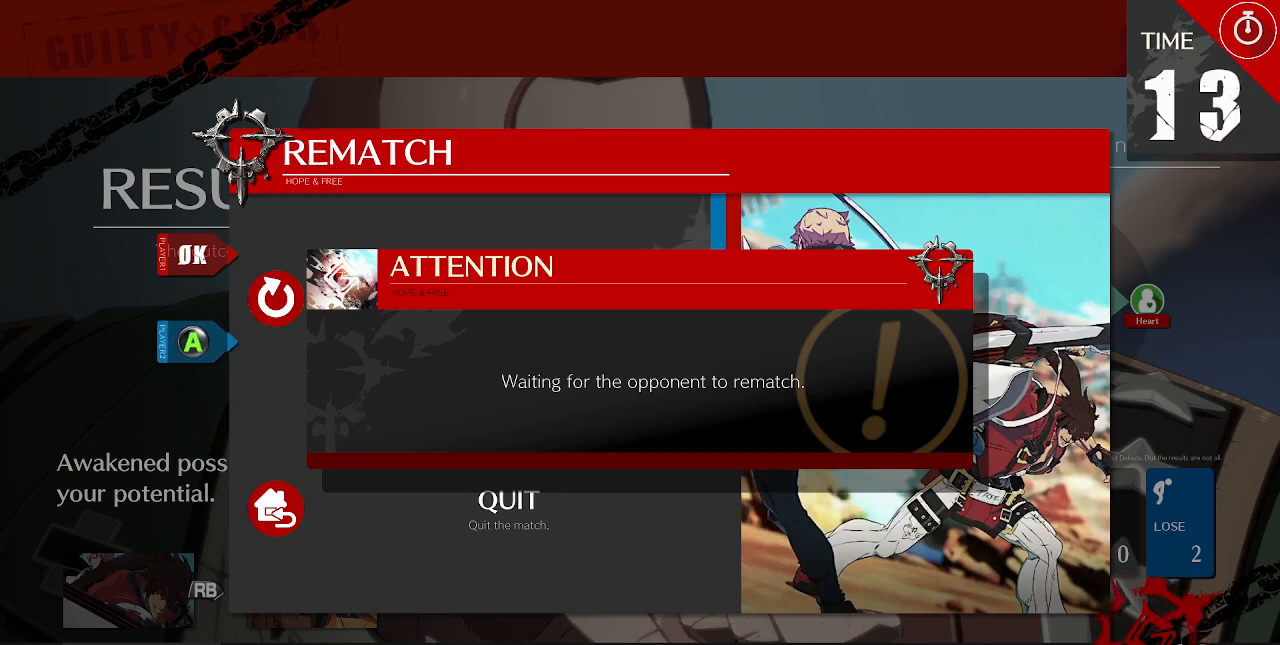
{"dt_ms": 520, "buttons": [], "events": [[160, "CROSS", "down"], [240, "CROSS", "up"]]}
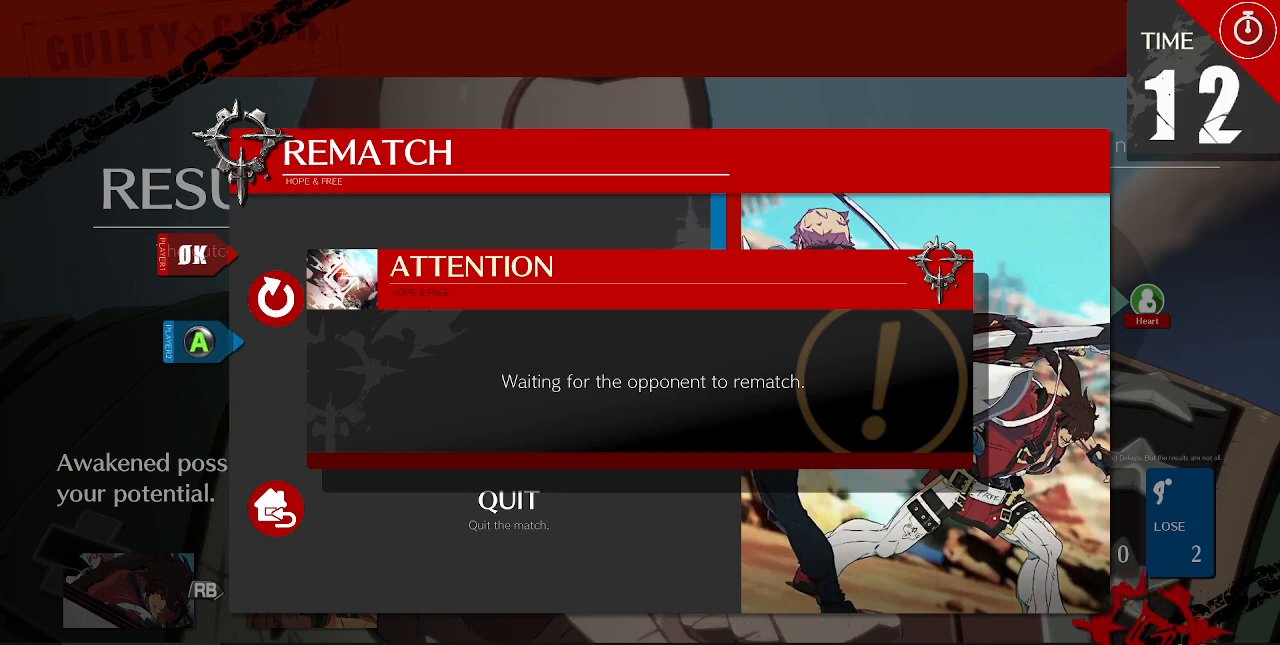
{"dt_ms": 480, "buttons": [], "events": []}
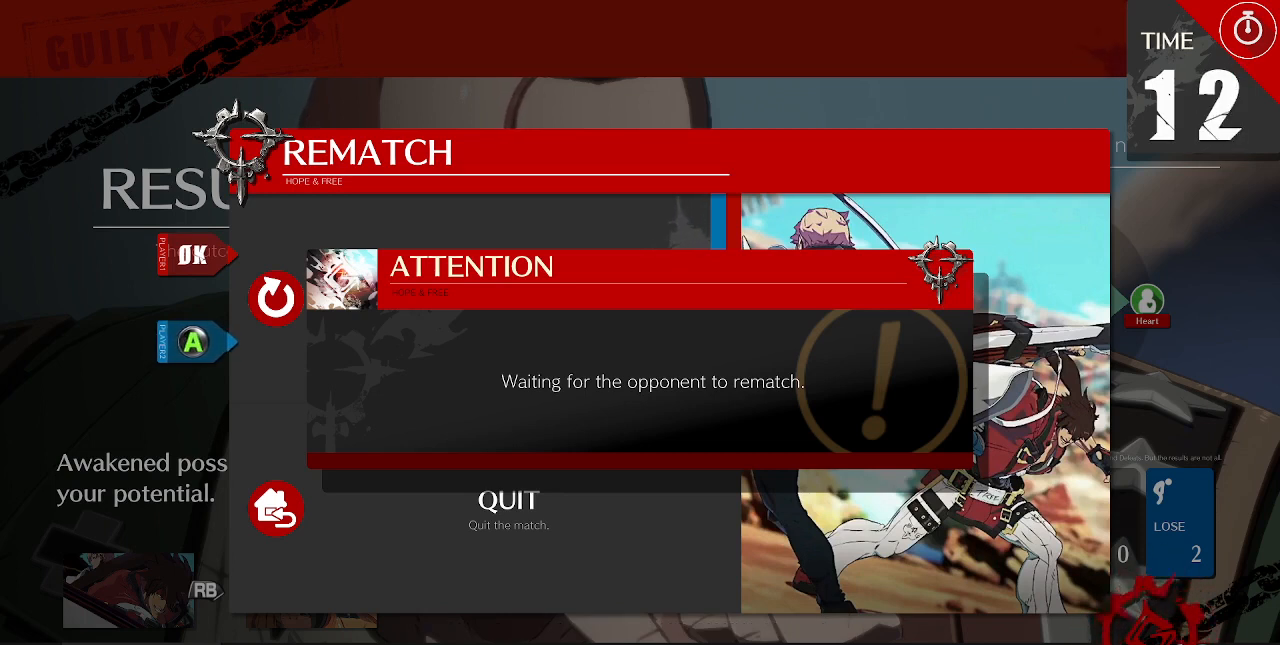
{"dt_ms": 520, "buttons": [], "events": []}
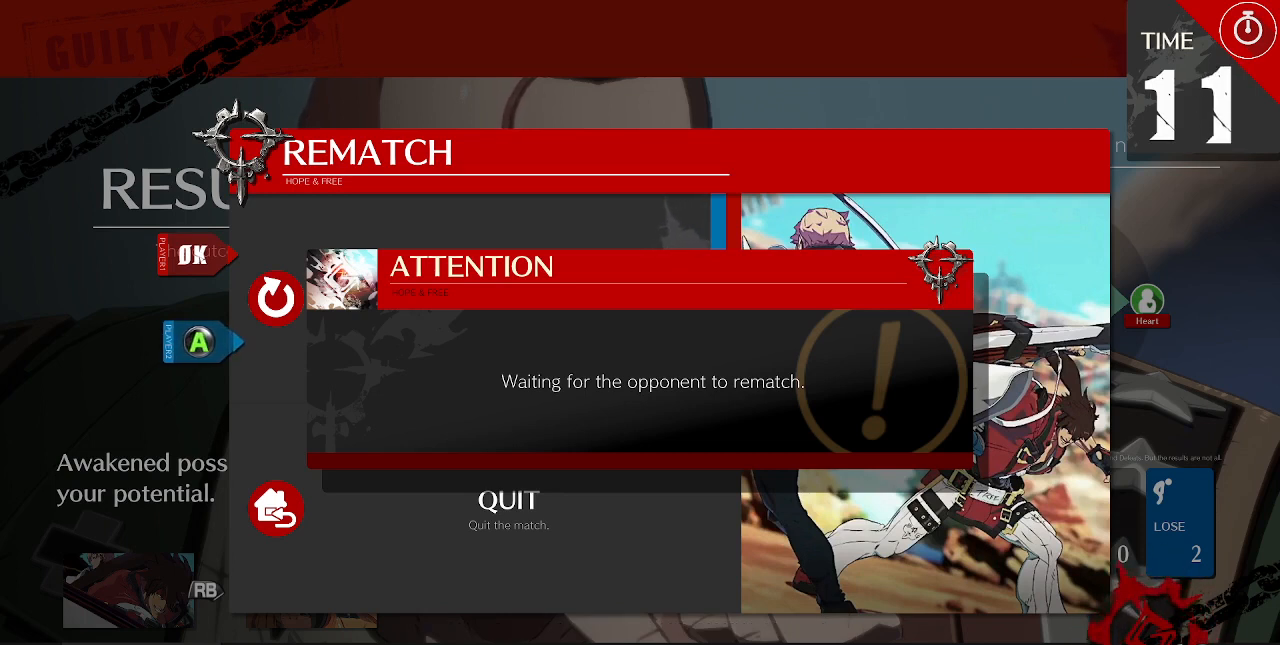
{"dt_ms": 480, "buttons": [], "events": []}
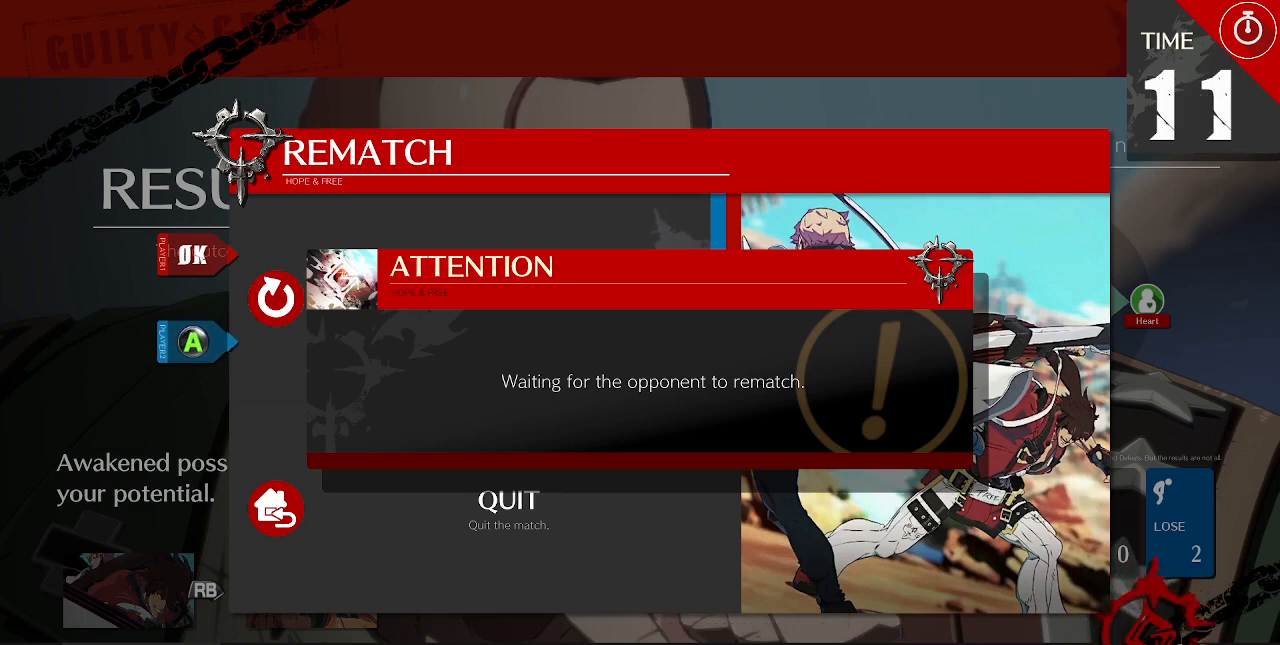
{"dt_ms": 520, "buttons": [], "events": []}
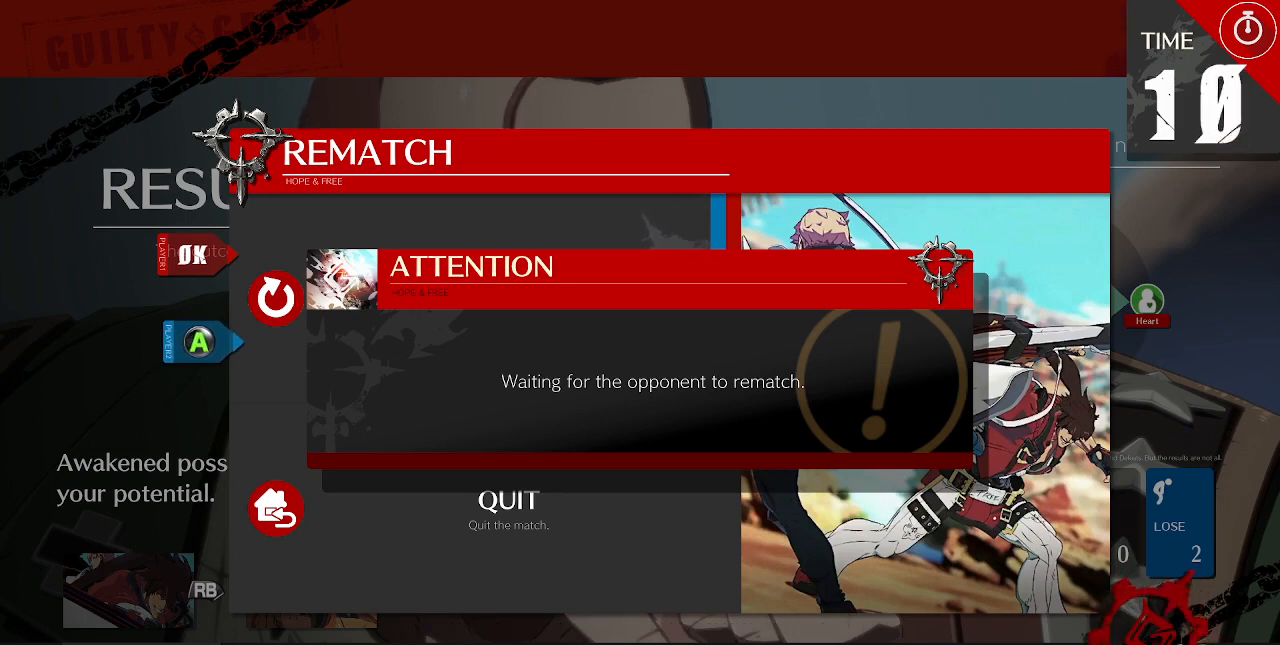
{"dt_ms": 480, "buttons": [], "events": []}
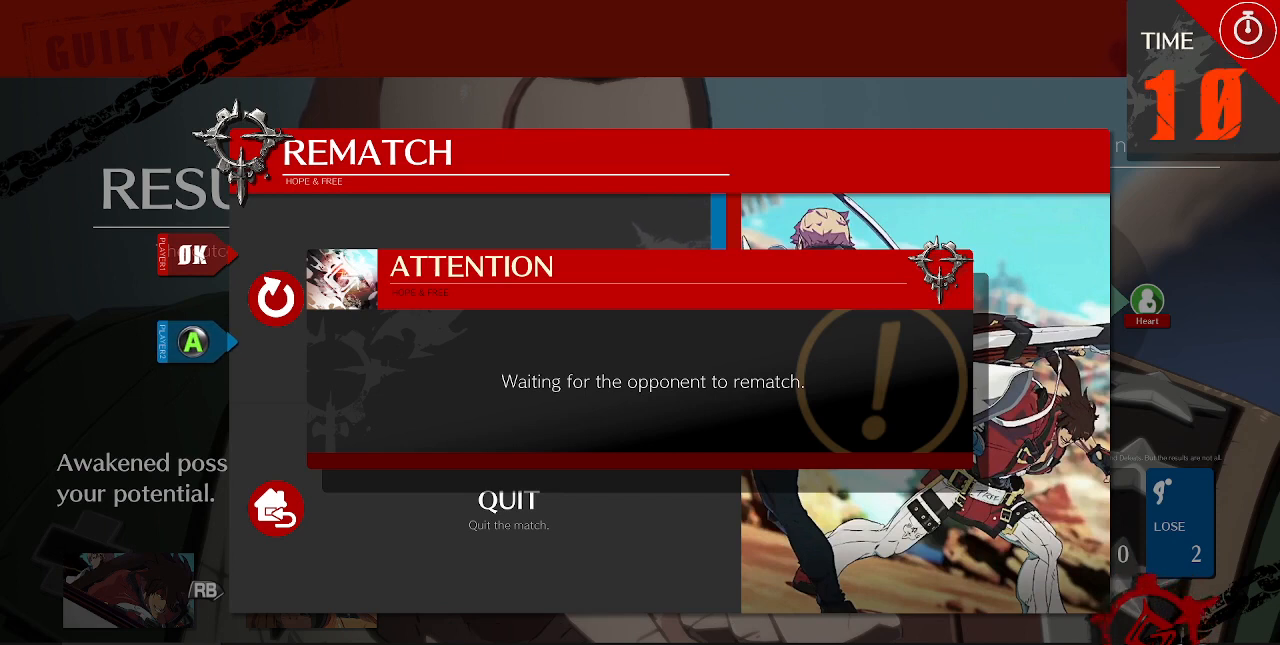
{"dt_ms": 520, "buttons": ["CROSS"], "events": [[520, "CROSS", "down"]]}
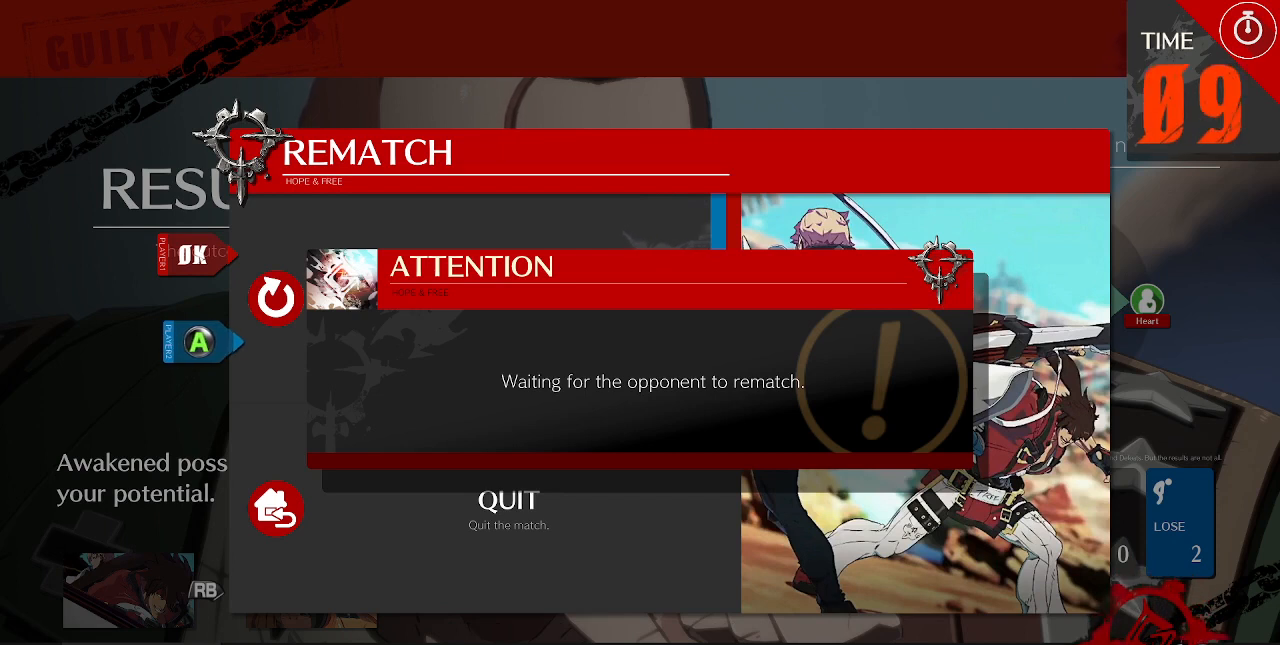
{"dt_ms": 480, "buttons": [], "events": [[120, "CROSS", "up"], [280, "CROSS", "down"], [400, "CROSS", "up"]]}
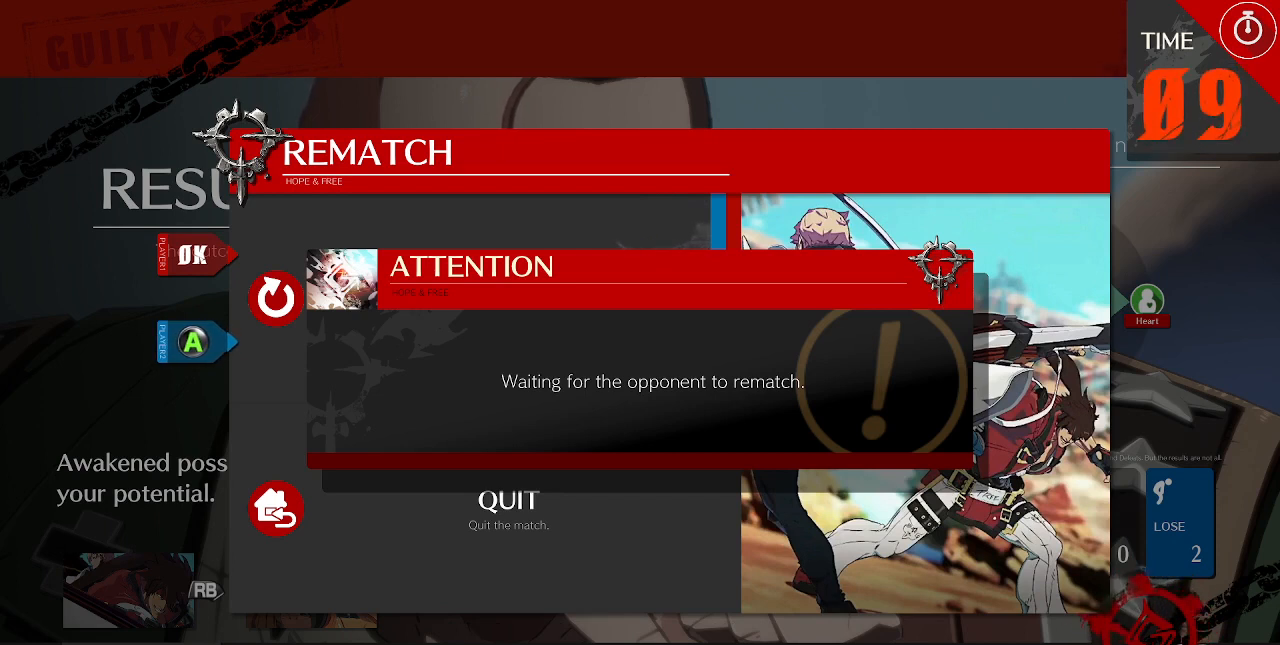
{"dt_ms": 520, "buttons": [], "events": [[120, "CROSS", "down"], [200, "CROSS", "up"], [360, "CROSS", "down"], [480, "CROSS", "up"]]}
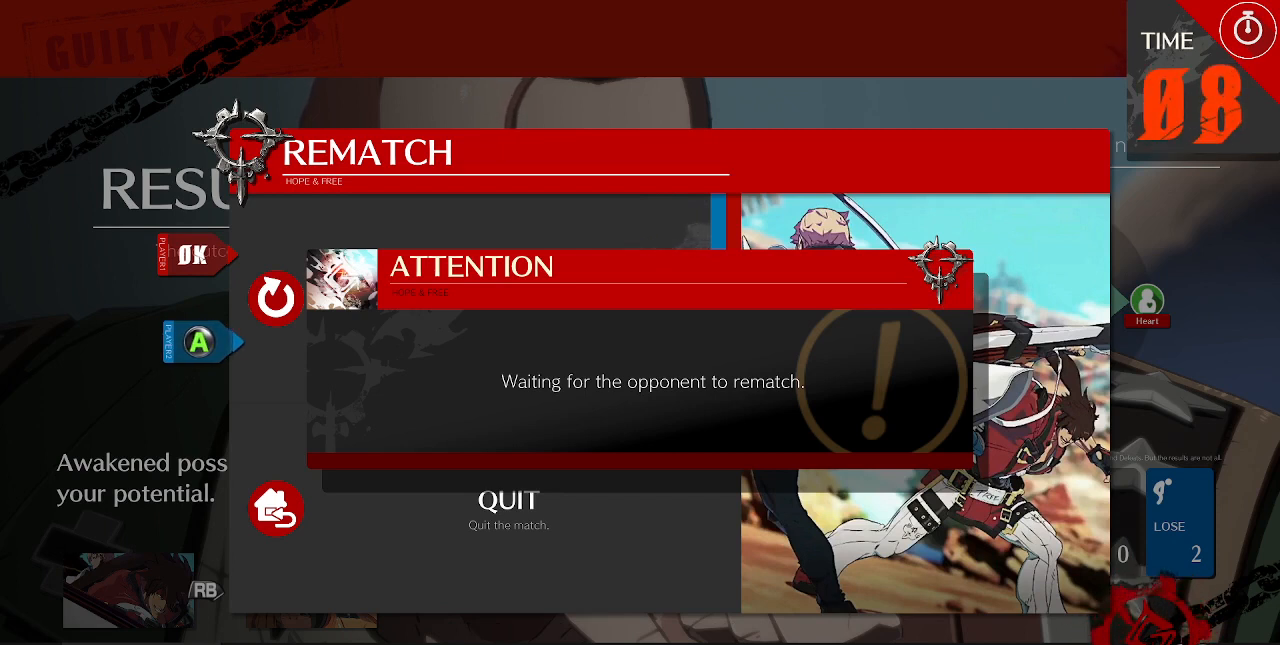
{"dt_ms": 480, "buttons": [], "events": []}
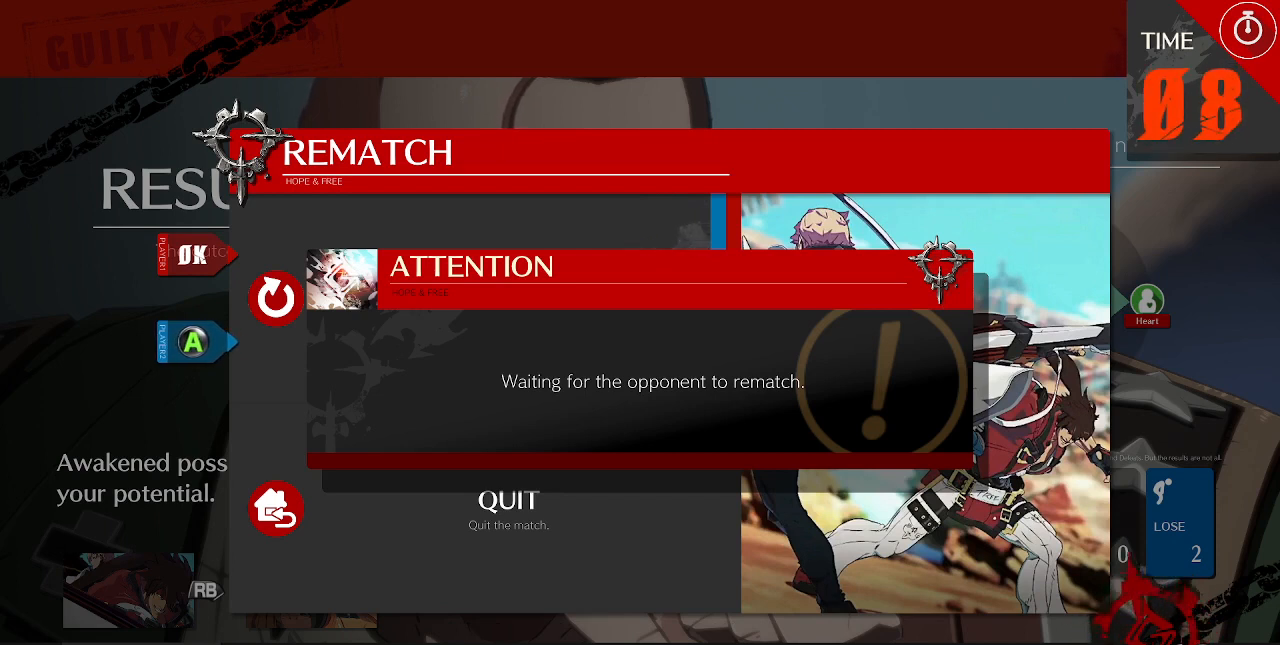
{"dt_ms": 520, "buttons": [], "events": [[240, "CROSS", "down"], [360, "CROSS", "up"]]}
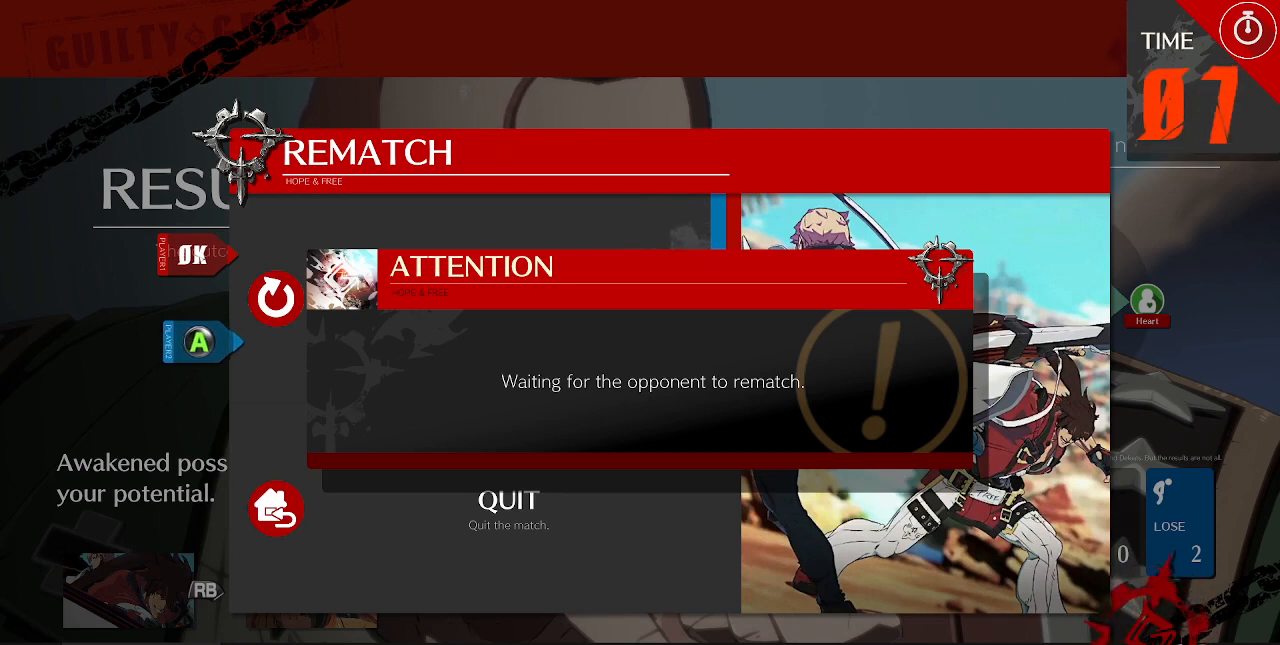
{"dt_ms": 480, "buttons": [], "events": [[120, "CROSS", "down"], [240, "CROSS", "up"]]}
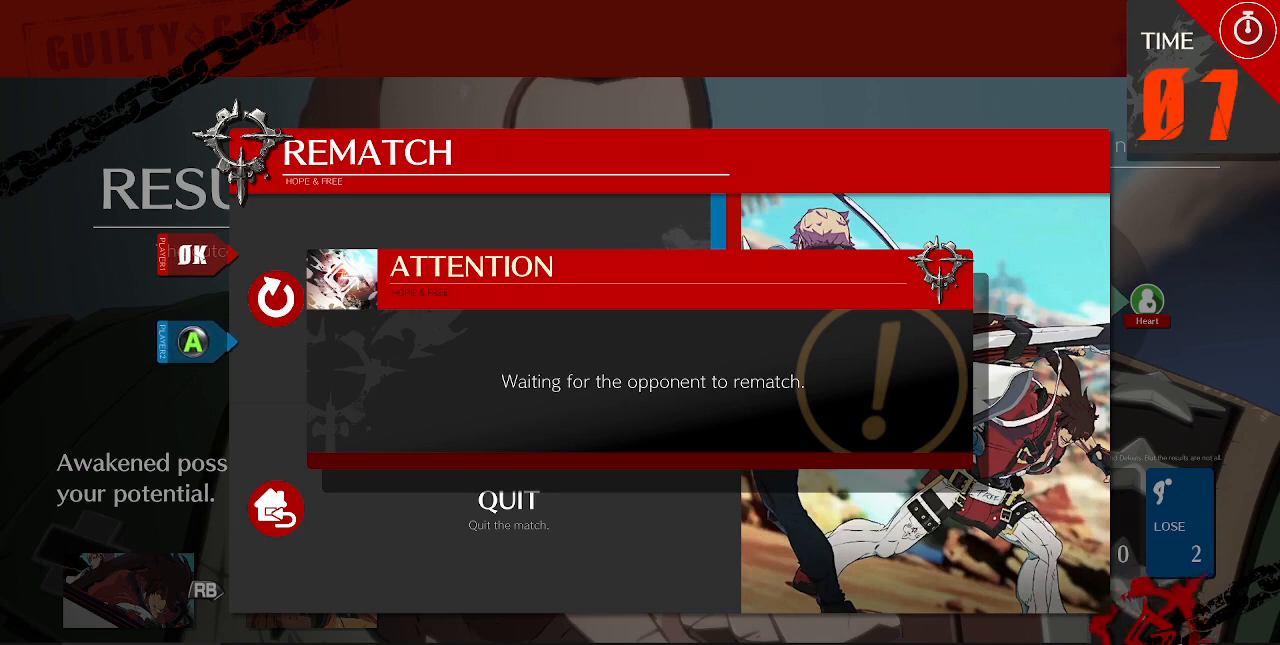
{"dt_ms": 520, "buttons": [], "events": []}
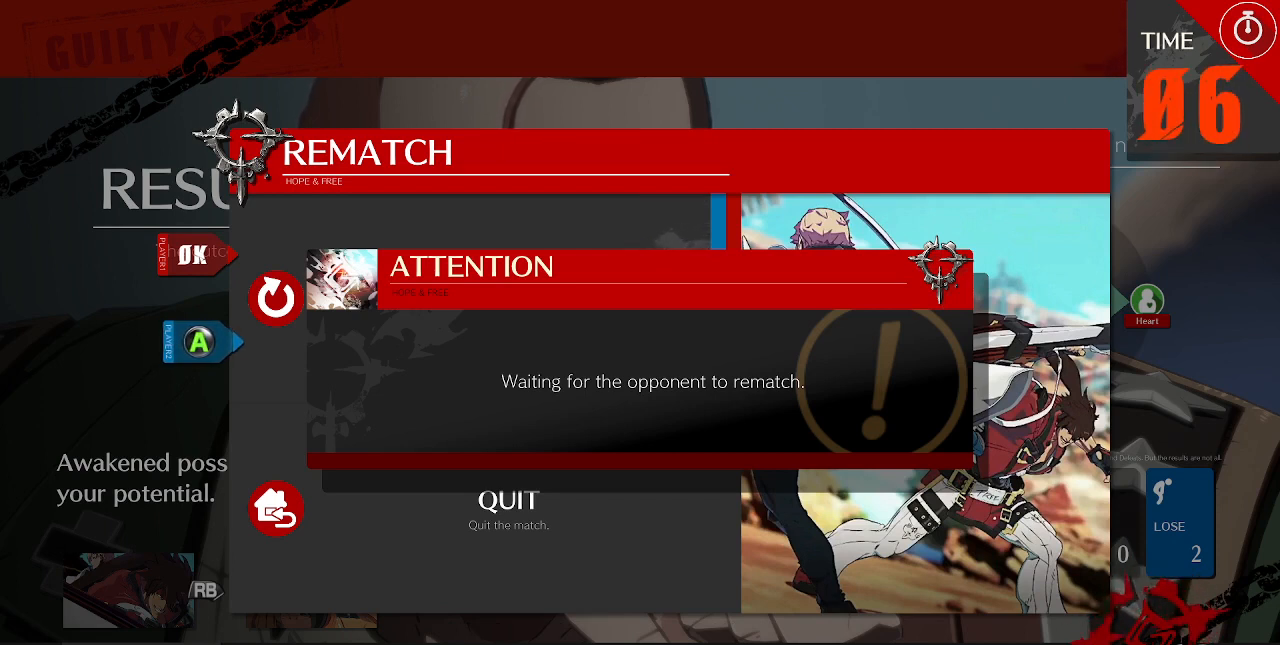
{"dt_ms": 480, "buttons": [], "events": []}
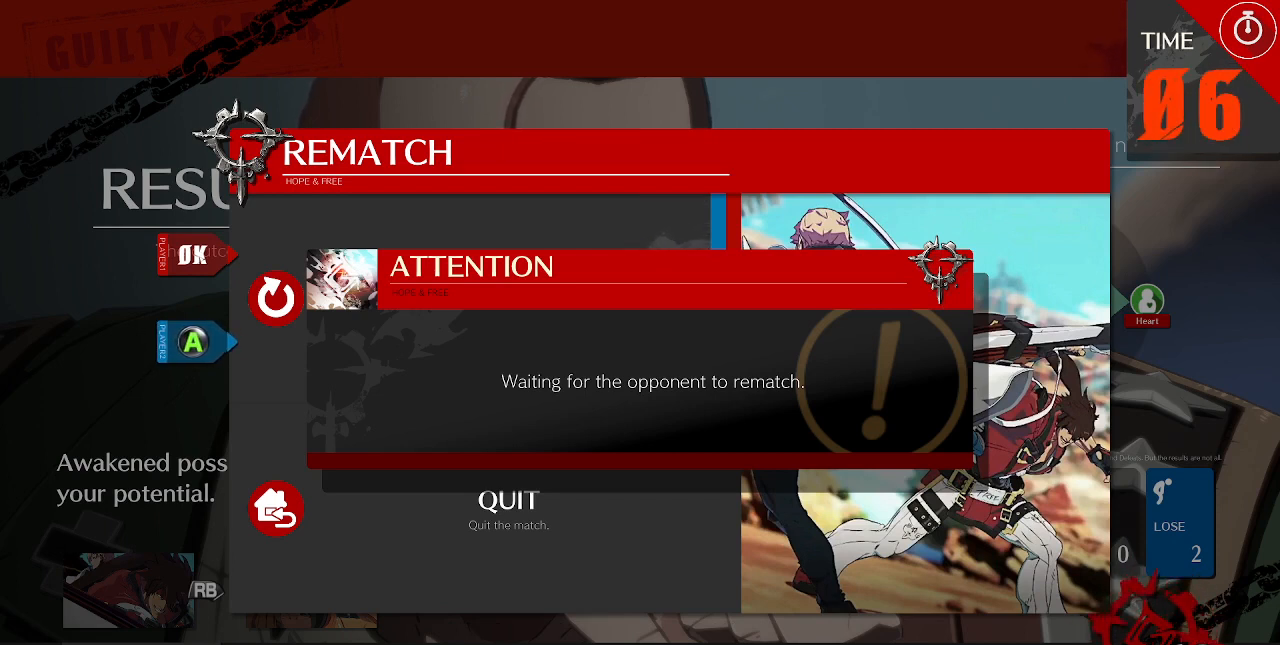
{"dt_ms": 520, "buttons": [], "events": [[80, "CROSS", "down"], [240, "CROSS", "up"]]}
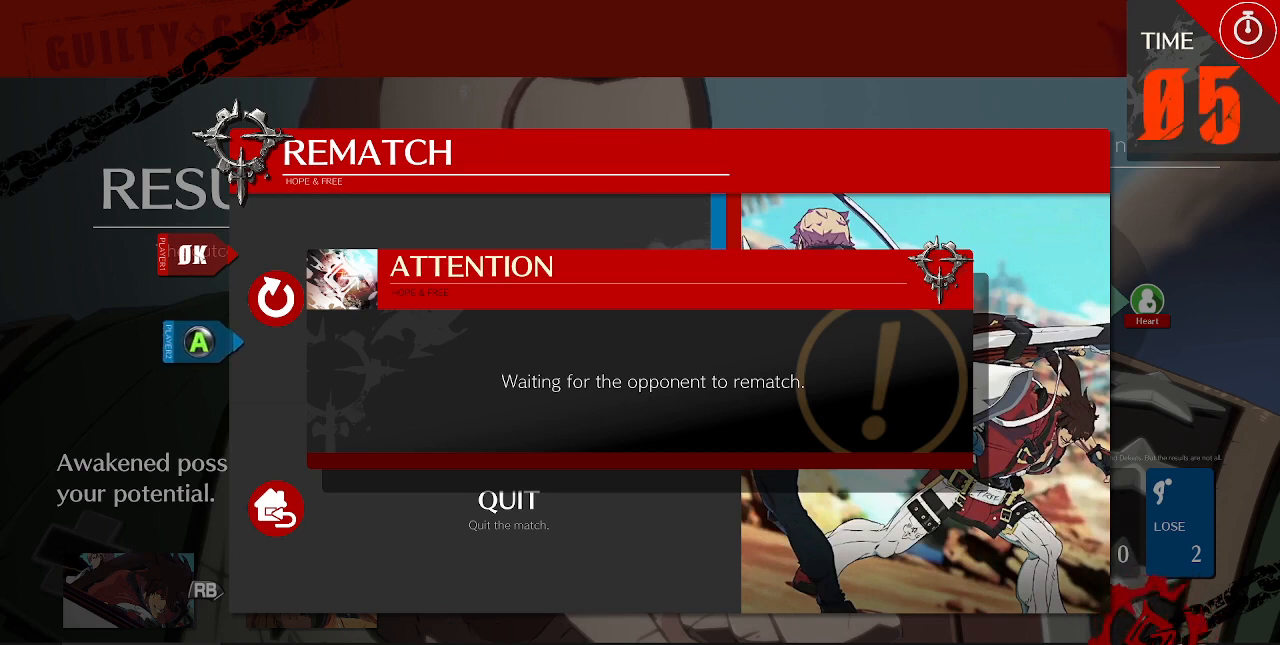
{"dt_ms": 480, "buttons": [], "events": [[280, "CROSS", "down"], [400, "CROSS", "up"]]}
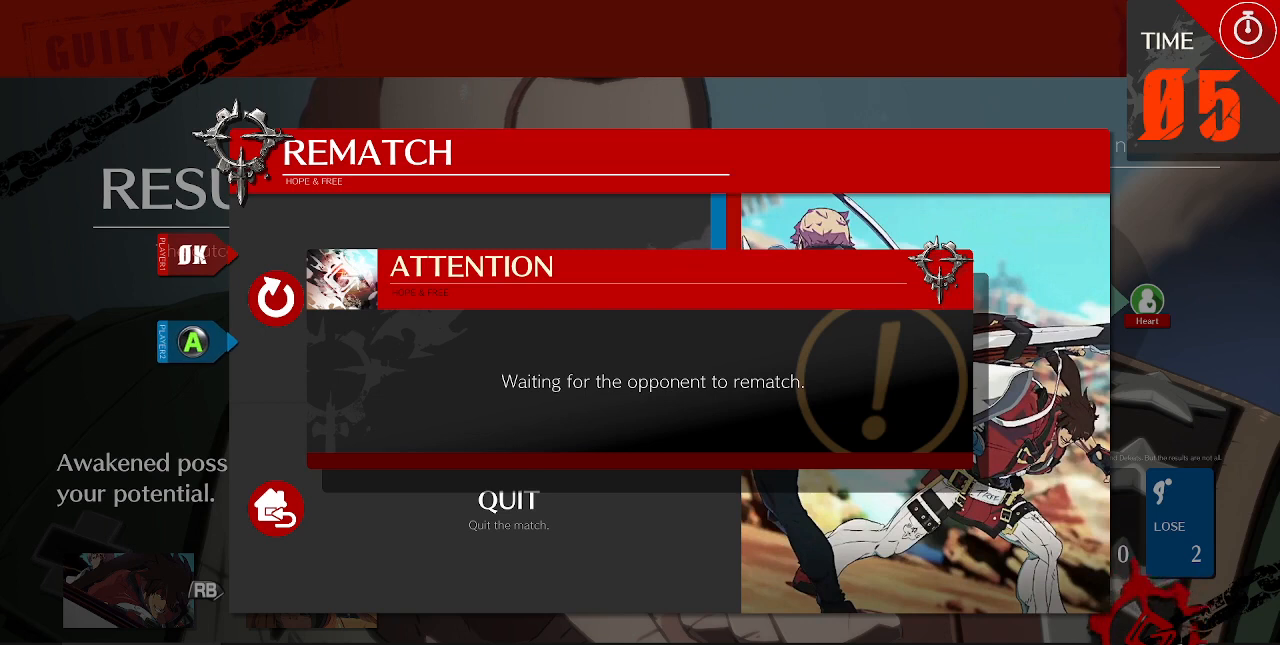
{"dt_ms": 520, "buttons": [], "events": []}
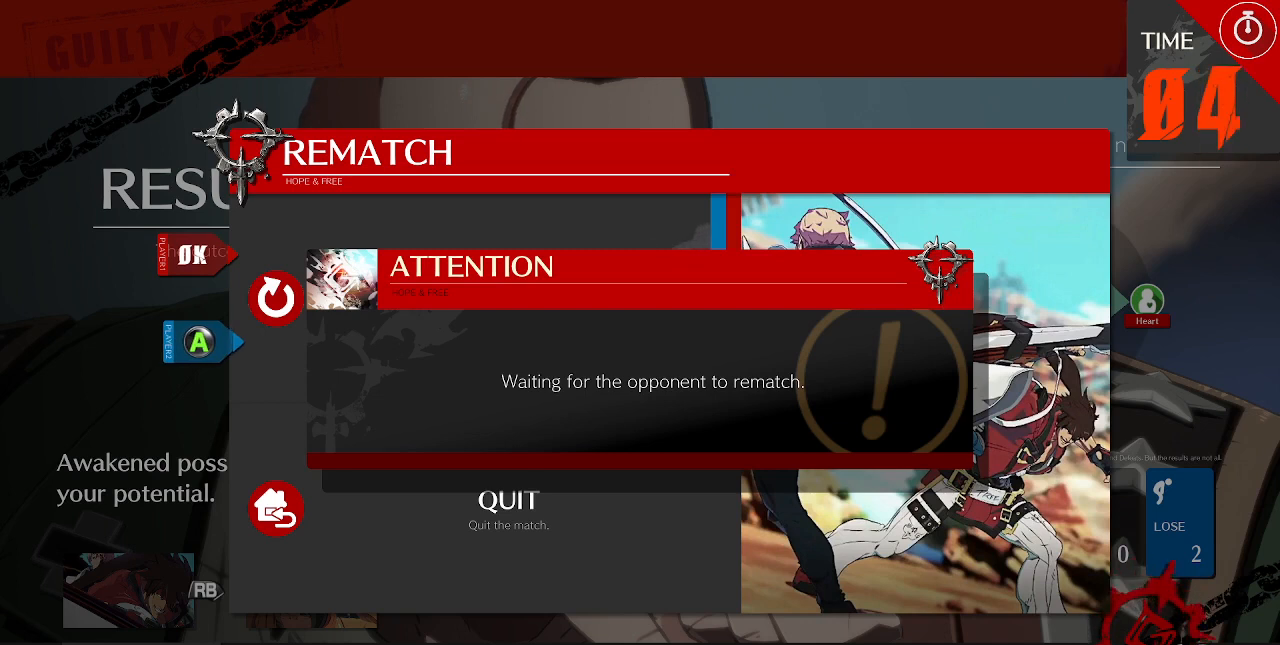
{"dt_ms": 480, "buttons": [], "events": [[360, "CROSS", "down"], [440, "CROSS", "up"]]}
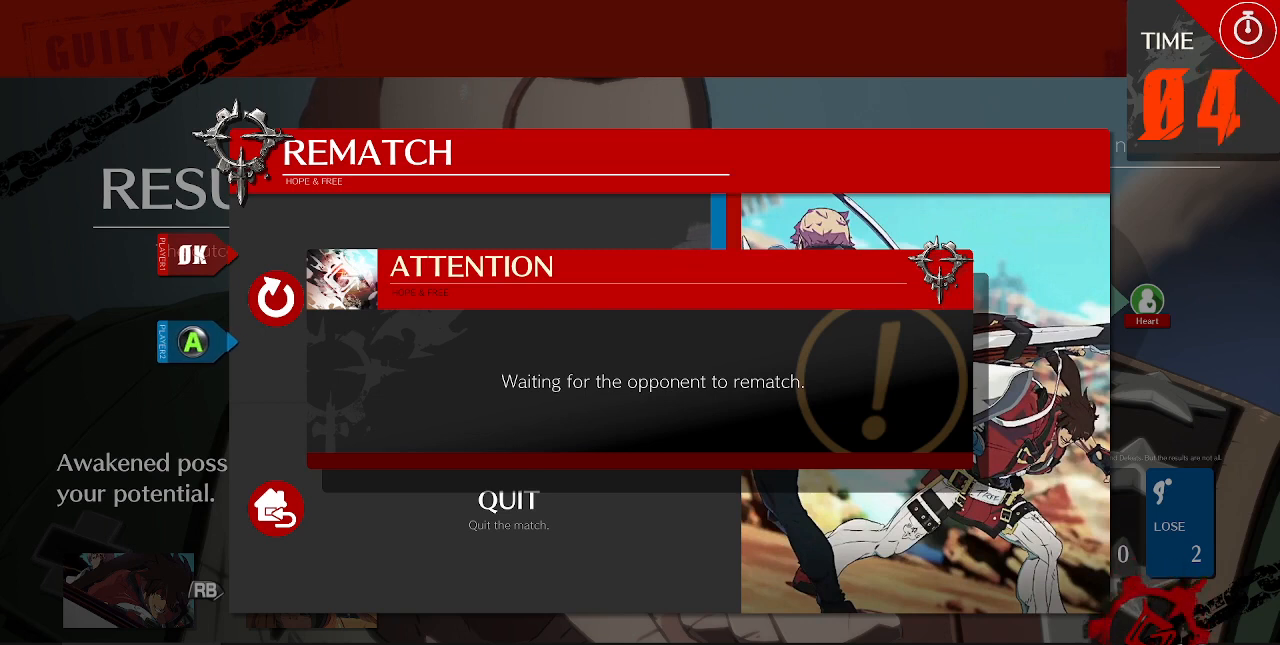
{"dt_ms": 520, "buttons": [], "events": []}
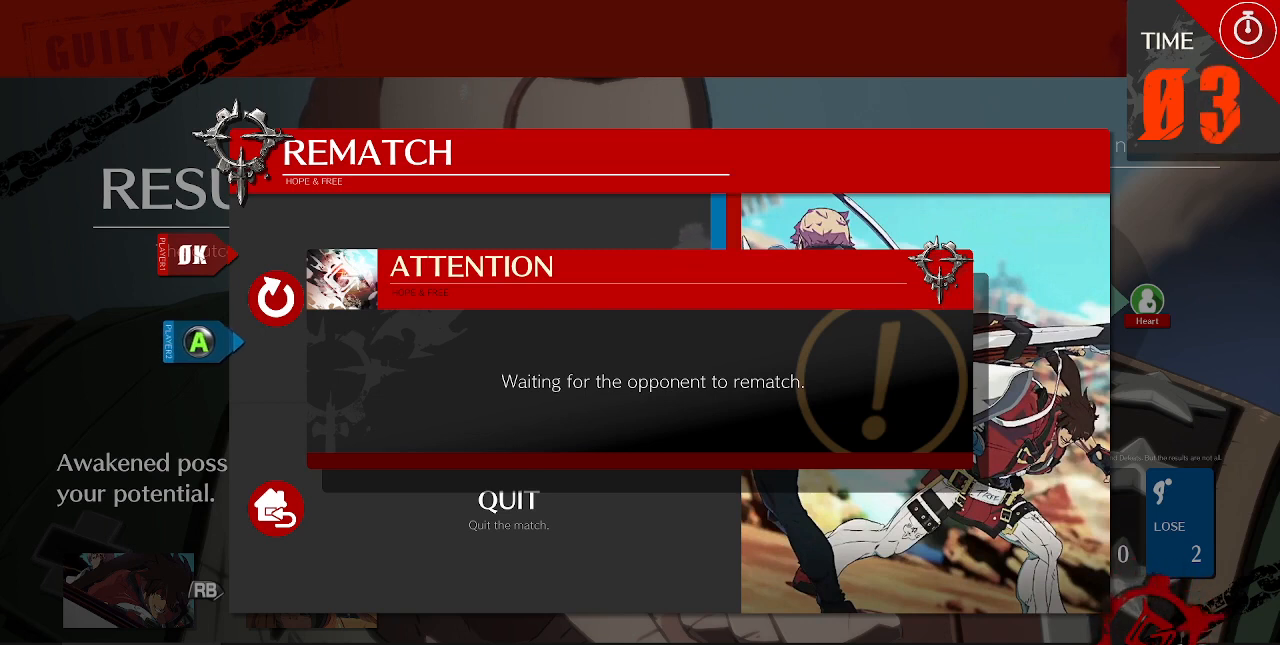
{"dt_ms": 480, "buttons": [], "events": []}
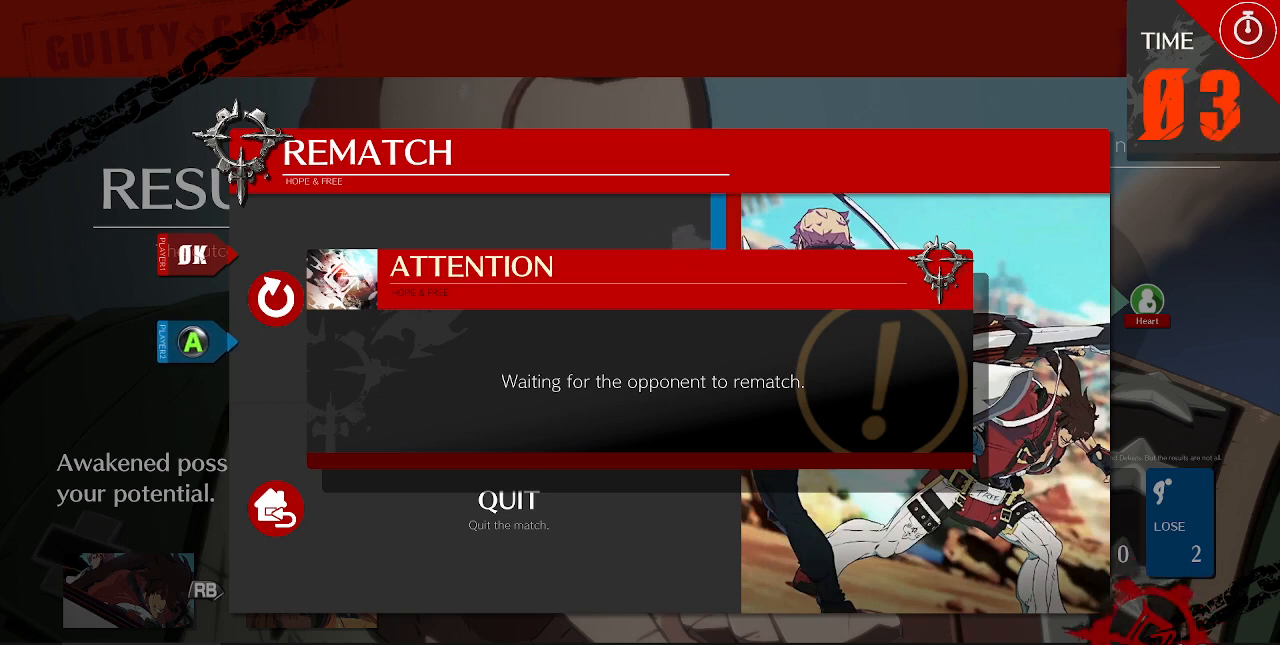
{"dt_ms": 520, "buttons": [], "events": []}
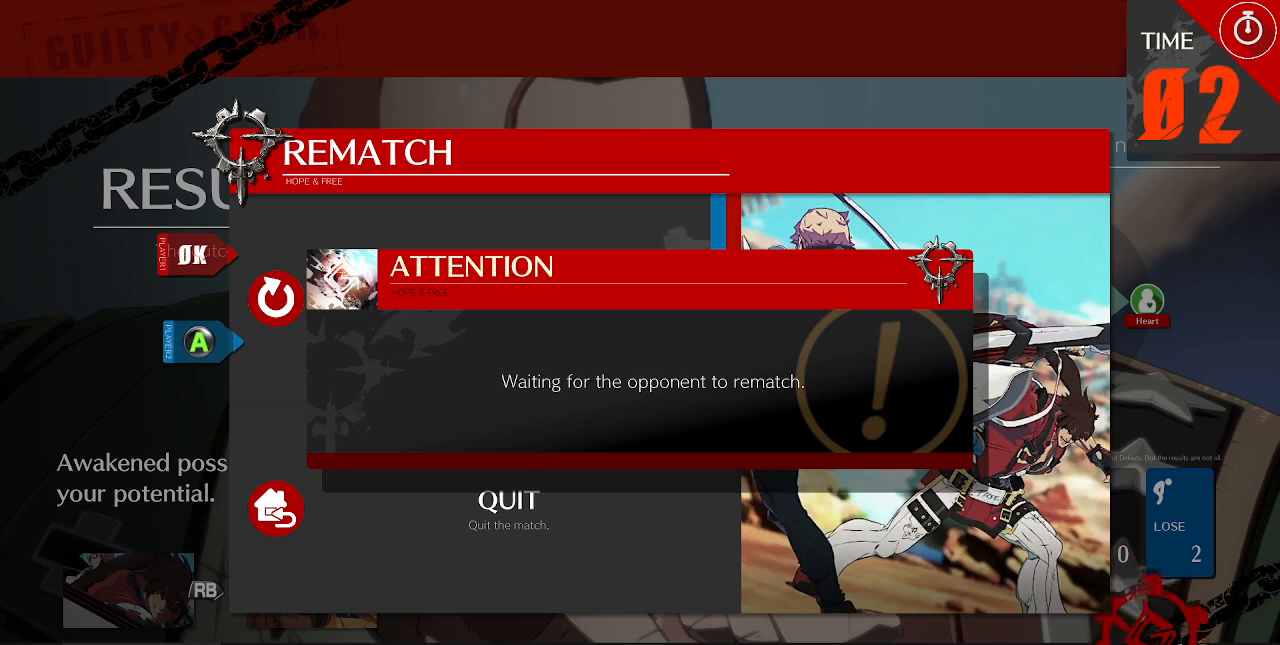
{"dt_ms": 480, "buttons": [], "events": []}
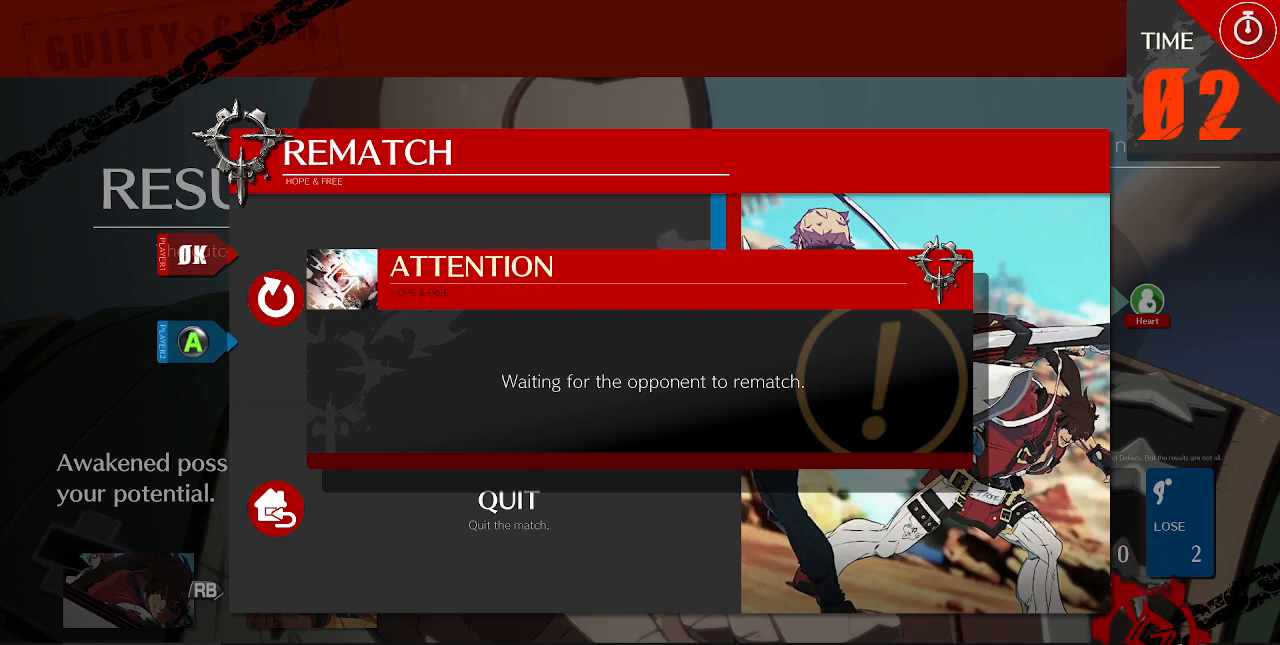
{"dt_ms": 520, "buttons": [], "events": [[280, "CROSS", "down"], [400, "CROSS", "up"]]}
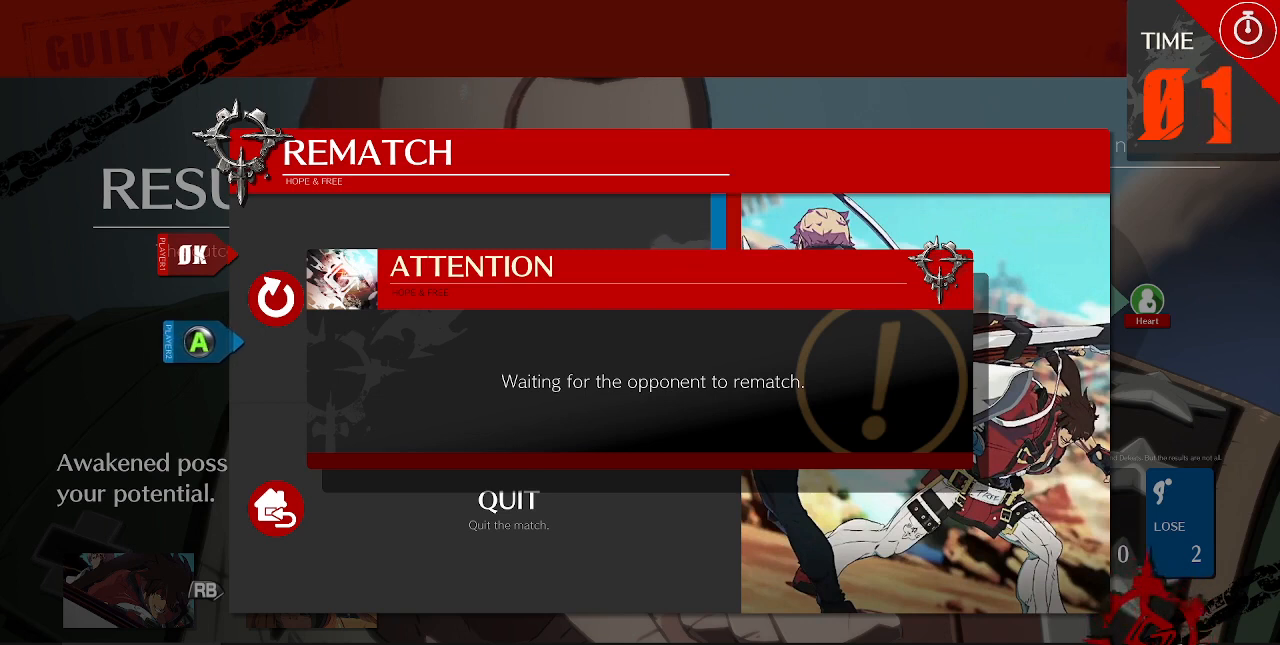
{"dt_ms": 480, "buttons": [], "events": [[160, "CROSS", "down"], [280, "CROSS", "up"]]}